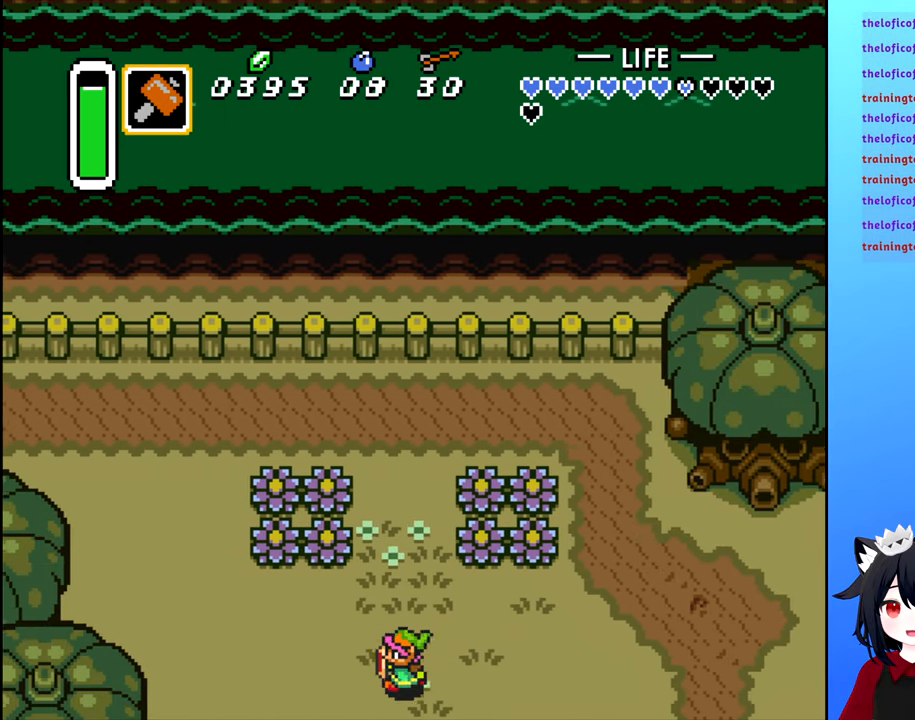
Gameplay with a controller (Nintendo layout); each line is a JSON object with the inputs held at the frame after it. "events" lists button and stick changes between this image and that frame as [ms after this image, input, new state], when the widget could be followed in between. Not read: L3 R3.
{"buttons": [], "events": [[117, "DPAD_LEFT", "up"]]}
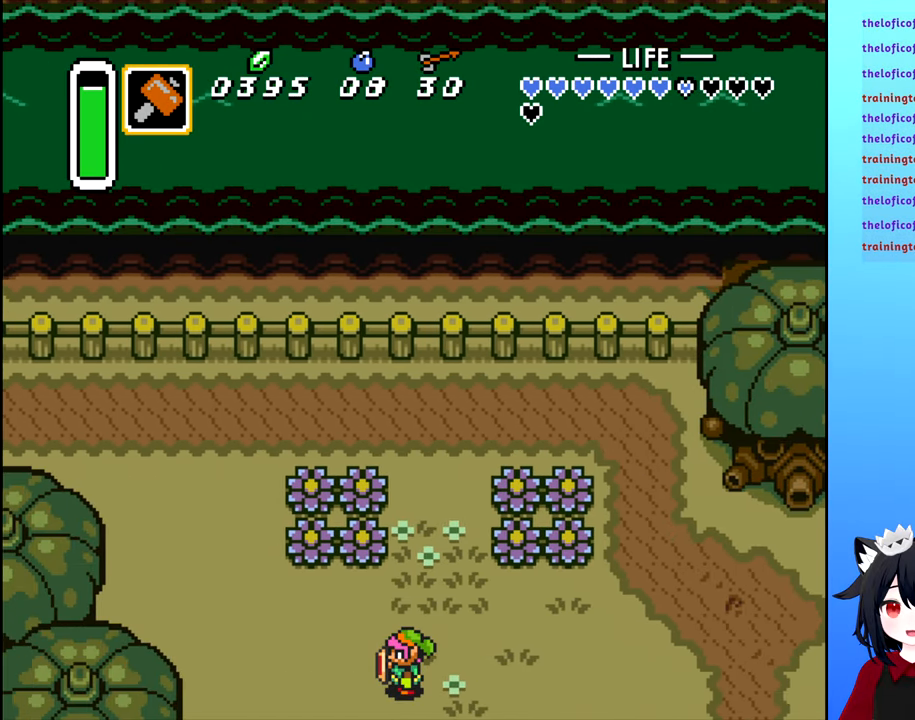
{"buttons": [], "events": []}
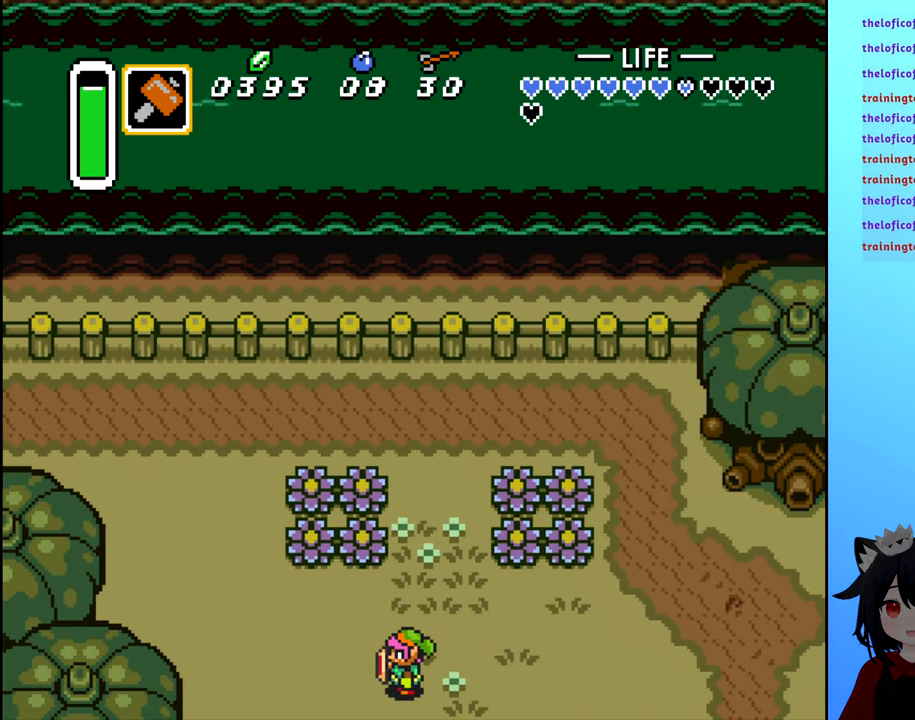
{"buttons": ["DPAD_LEFT"], "events": [[117, "DPAD_LEFT", "down"]]}
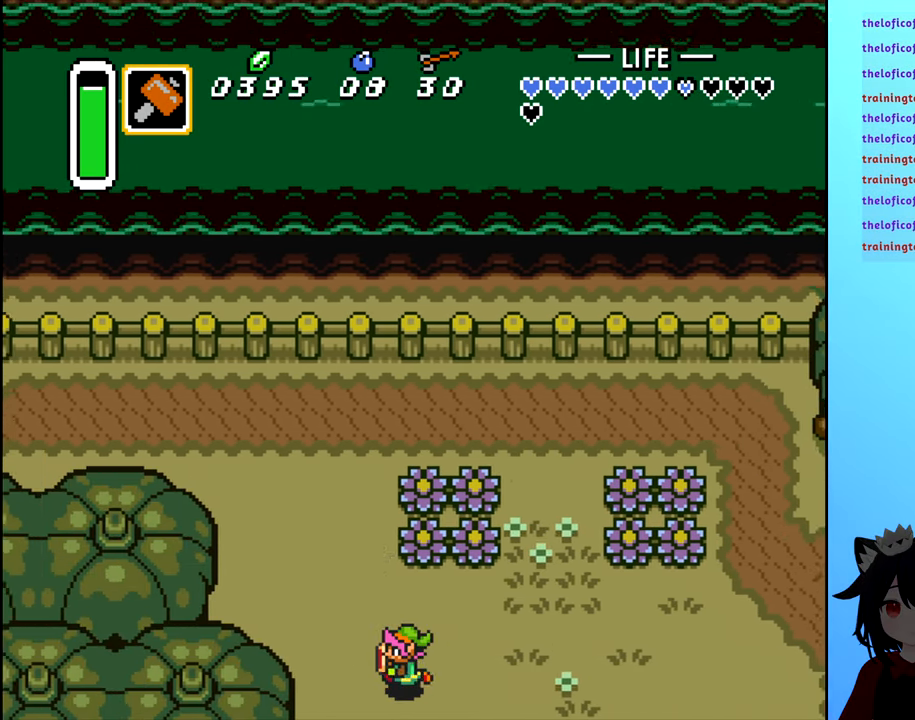
{"buttons": ["SELECT"], "events": [[100, "DPAD_LEFT", "up"], [117, "DPAD_UP", "down"], [250, "DPAD_UP", "up"], [484, "SELECT", "down"]]}
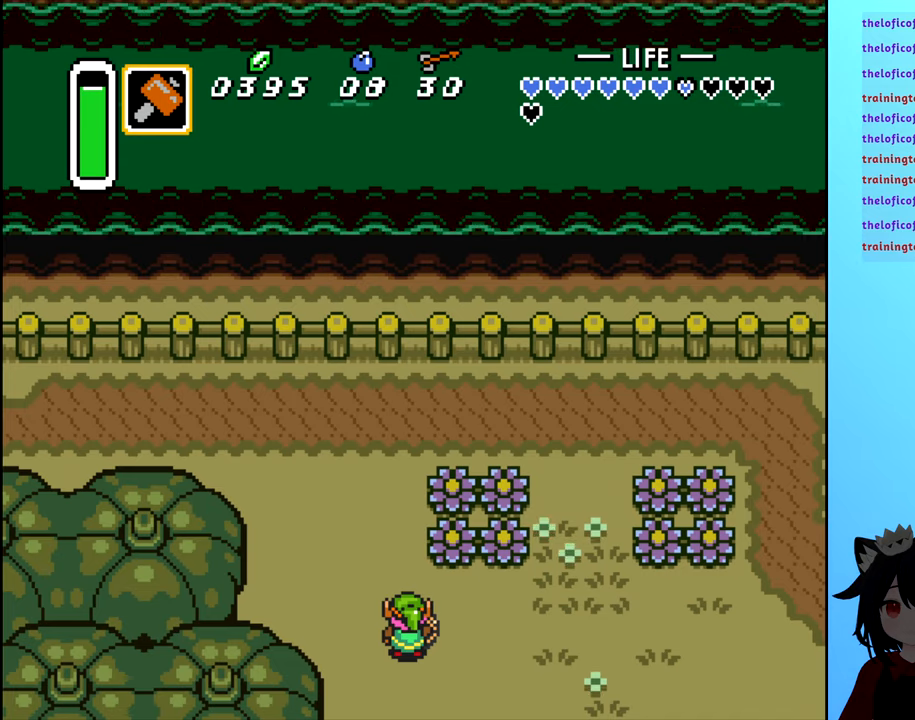
{"buttons": [], "events": [[84, "SELECT", "up"]]}
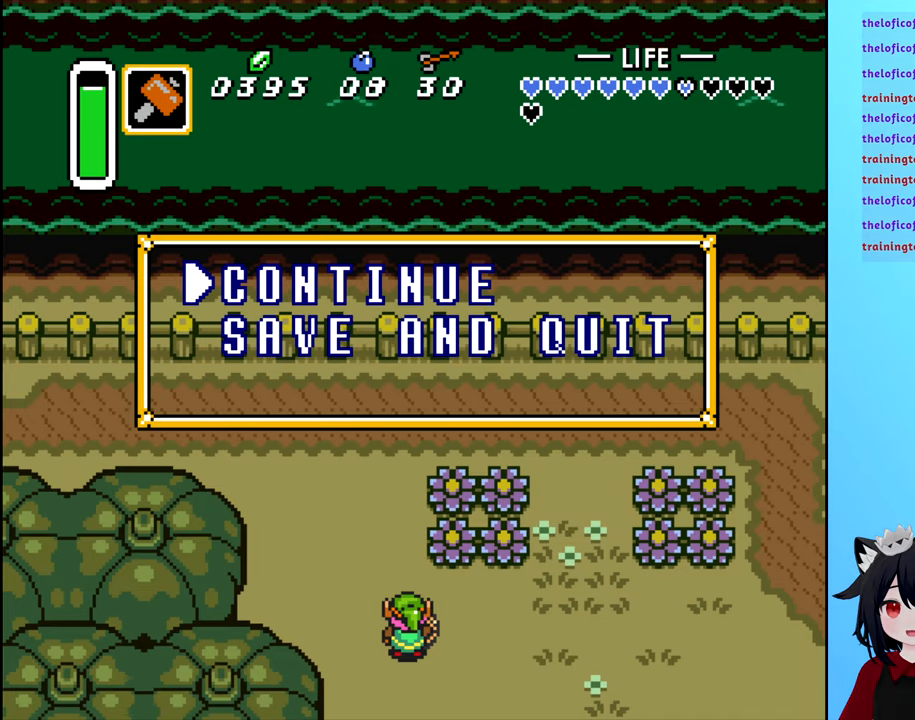
{"buttons": [], "events": []}
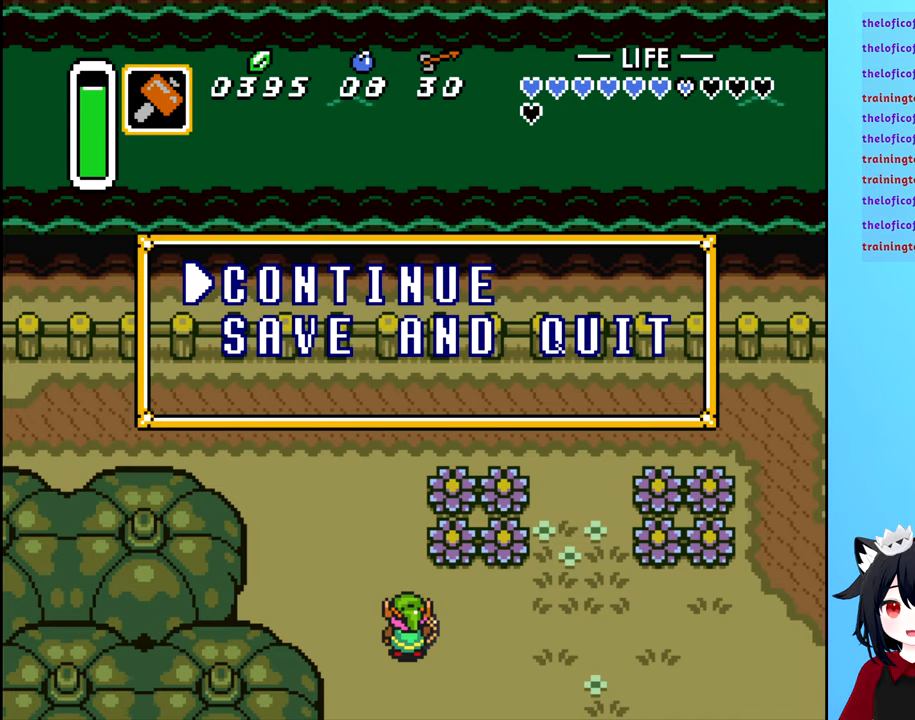
{"buttons": [], "events": [[300, "START", "down"], [450, "START", "up"]]}
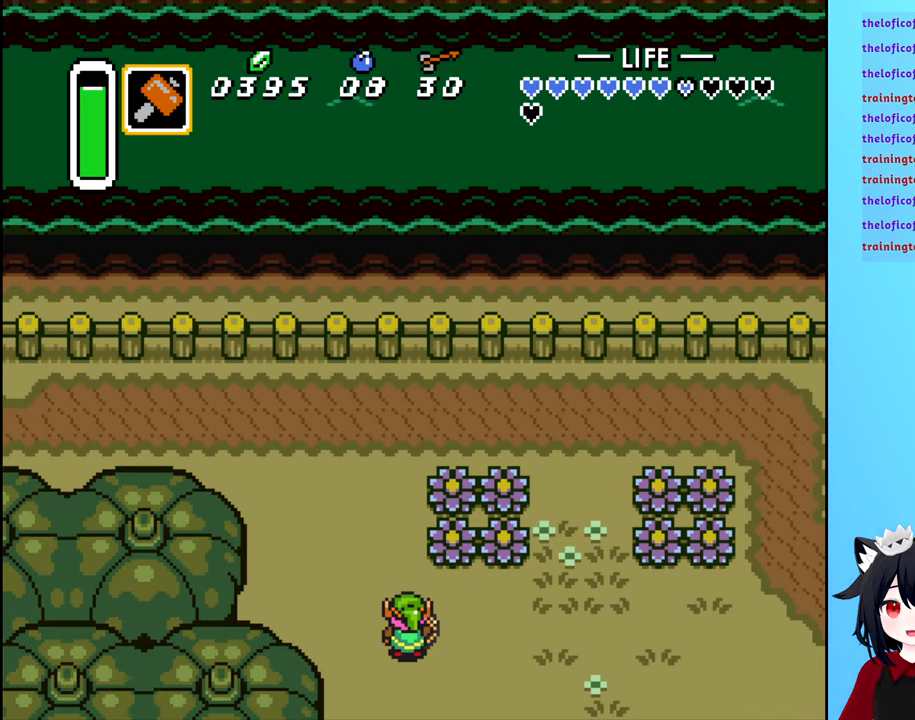
{"buttons": [], "events": [[167, "Y", "down"], [267, "Y", "up"]]}
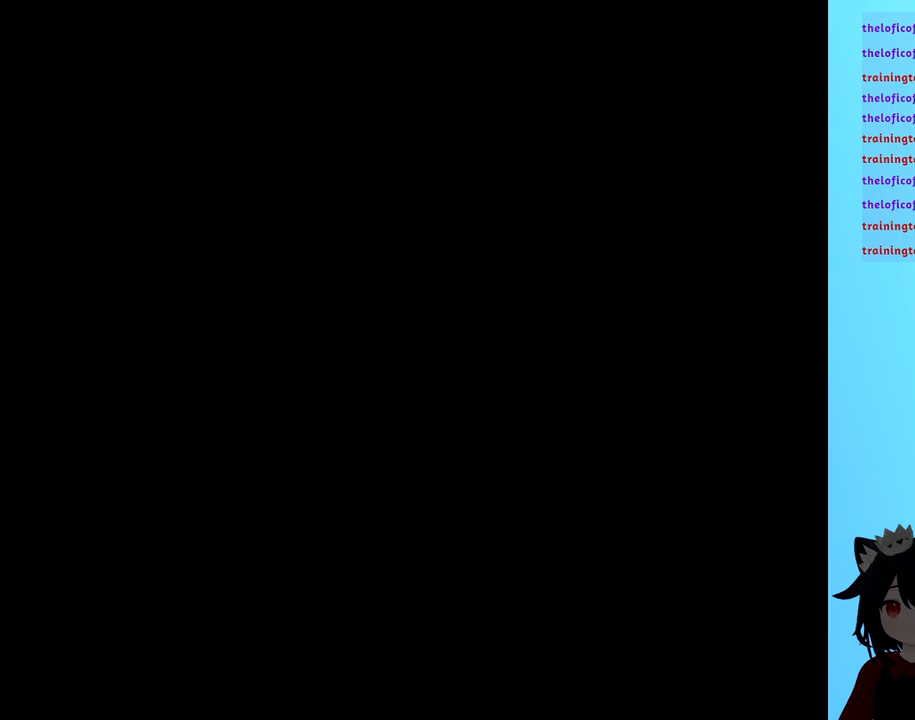
{"buttons": [], "events": []}
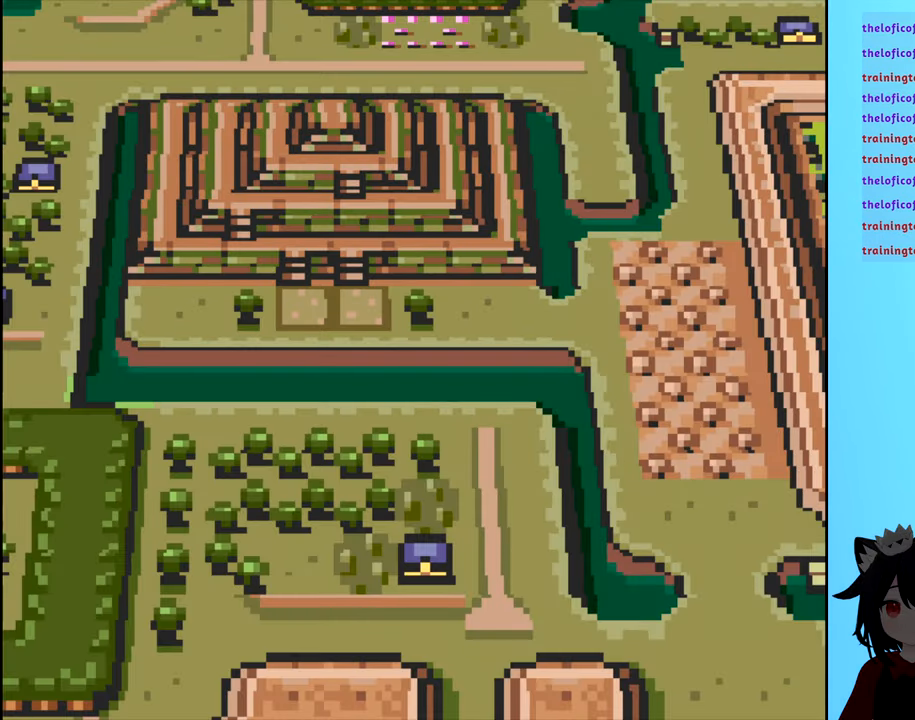
{"buttons": [], "events": []}
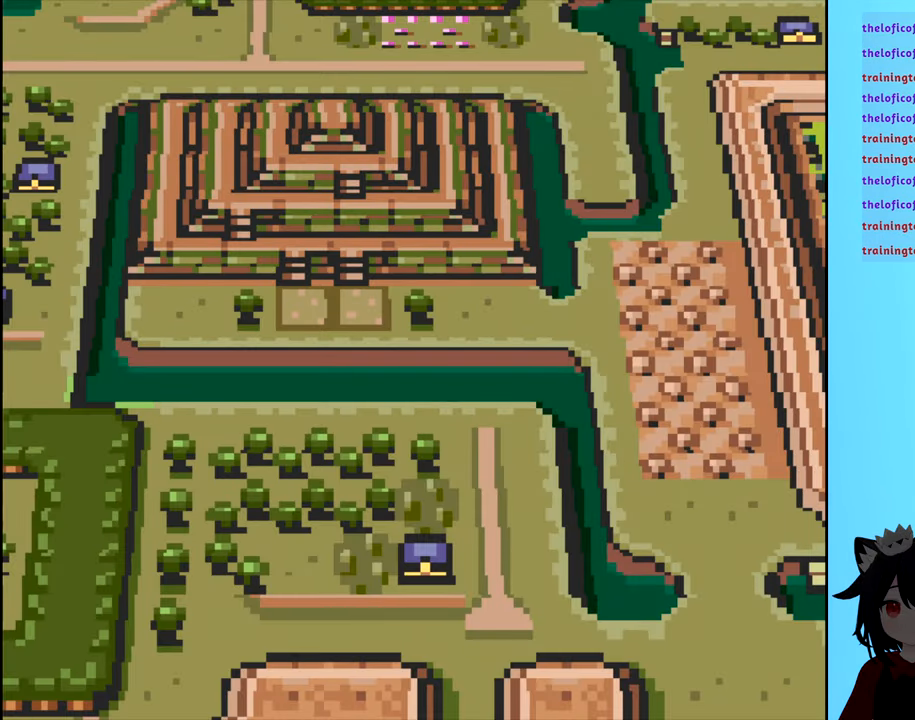
{"buttons": [], "events": []}
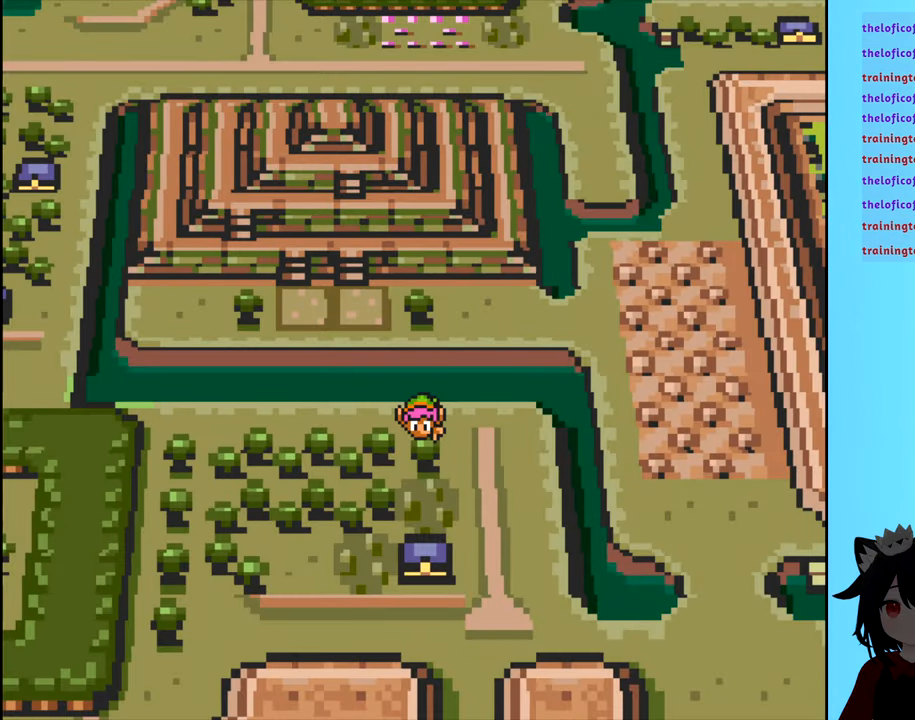
{"buttons": ["DPAD_DOWN"], "events": [[134, "DPAD_DOWN", "down"]]}
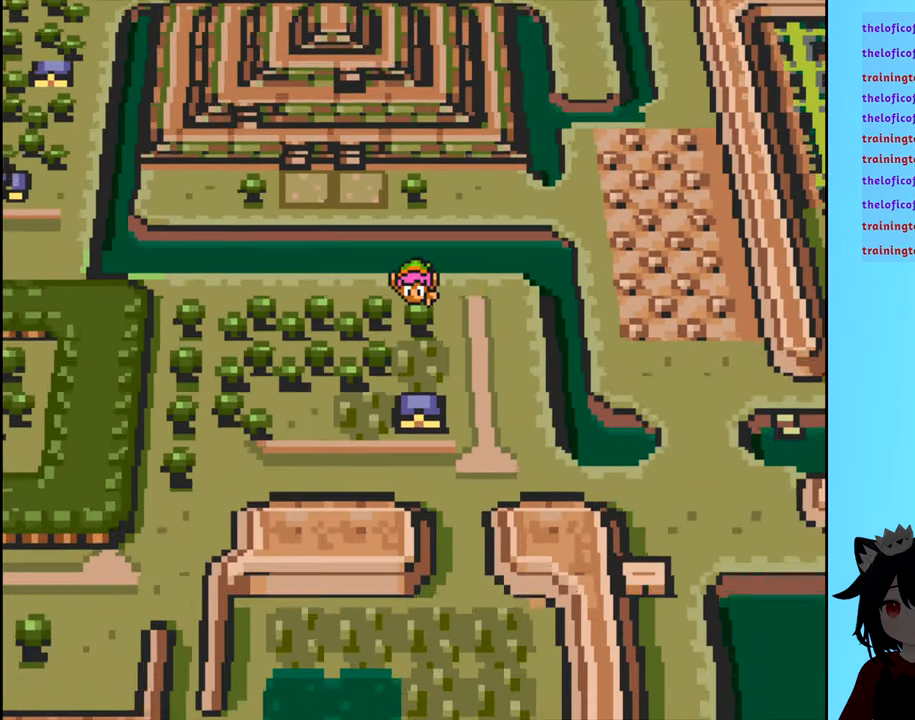
{"buttons": [], "events": [[300, "DPAD_DOWN", "up"]]}
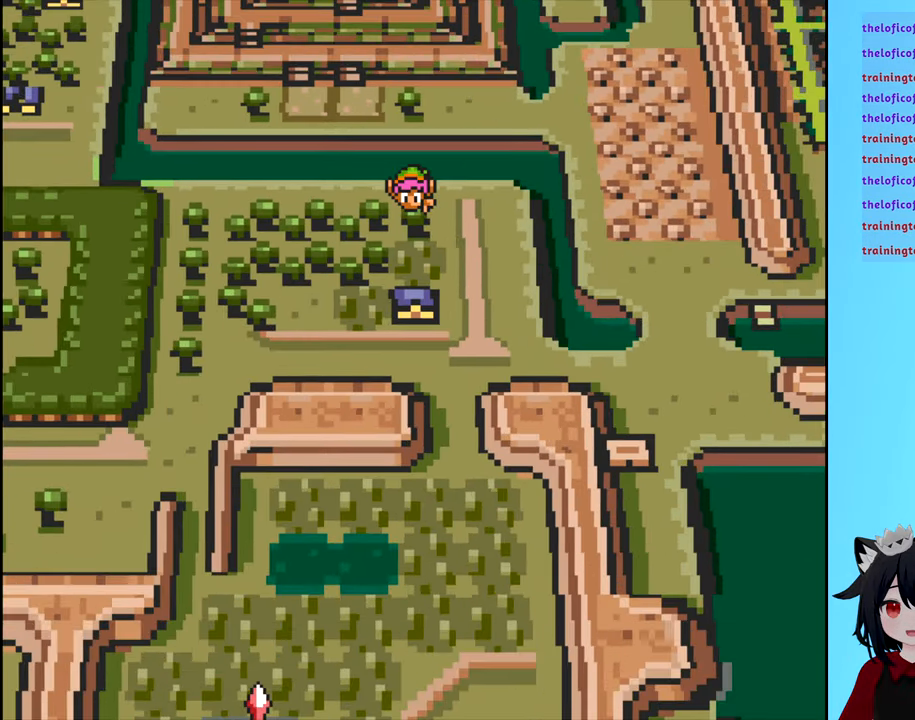
{"buttons": [], "events": []}
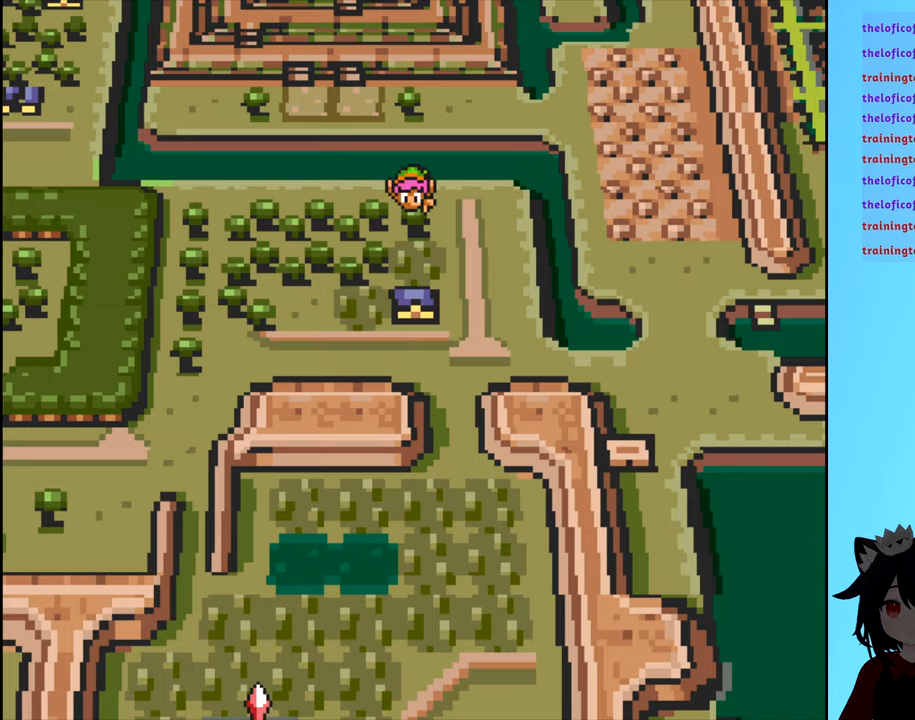
{"buttons": ["DPAD_RIGHT"], "events": [[283, "DPAD_RIGHT", "down"]]}
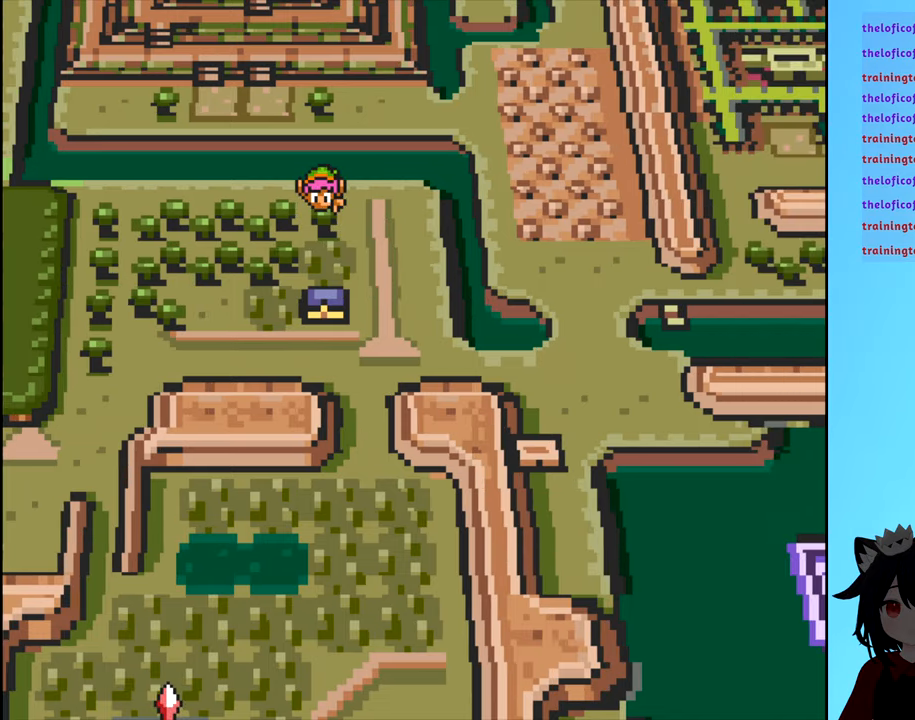
{"buttons": [], "events": [[16, "DPAD_UP", "down"], [150, "DPAD_UP", "up"], [383, "DPAD_RIGHT", "up"]]}
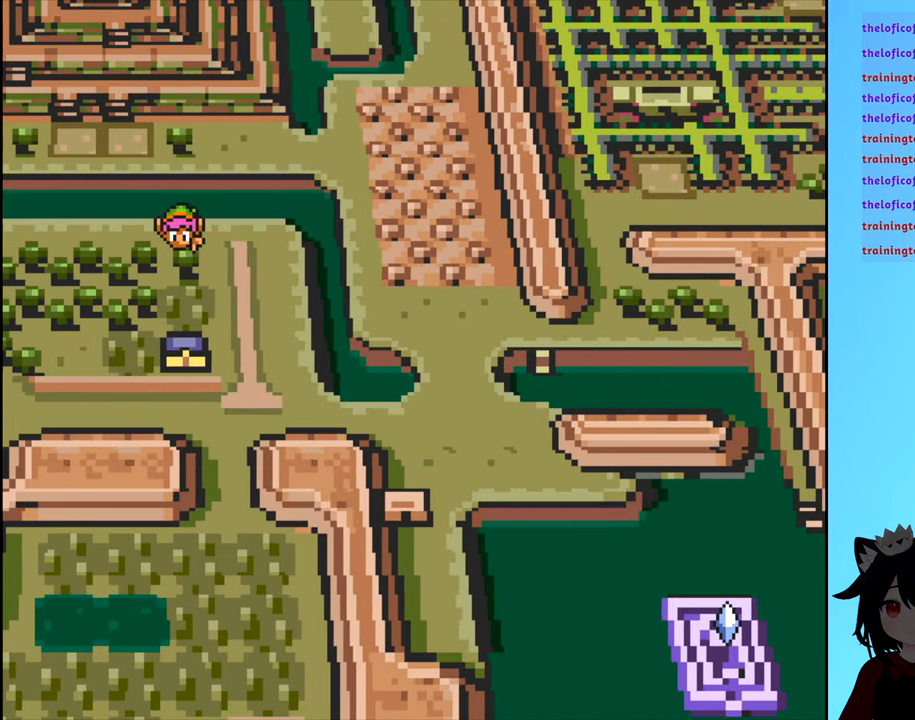
{"buttons": ["DPAD_UP"], "events": [[250, "DPAD_RIGHT", "down"], [450, "DPAD_RIGHT", "up"], [450, "DPAD_UP", "down"]]}
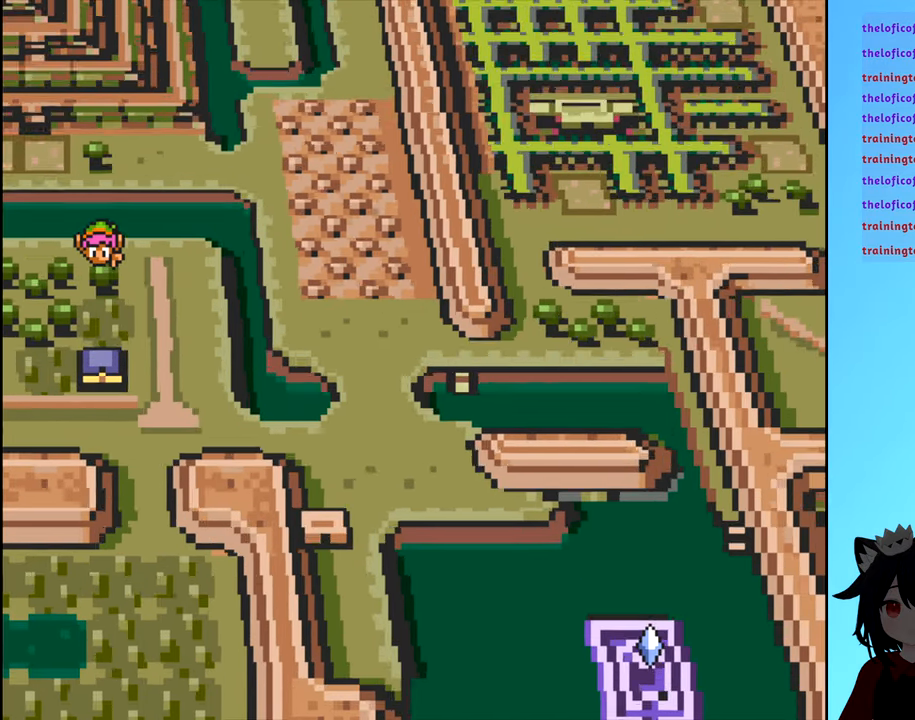
{"buttons": [], "events": [[83, "DPAD_UP", "up"], [366, "Y", "down"], [466, "Y", "up"]]}
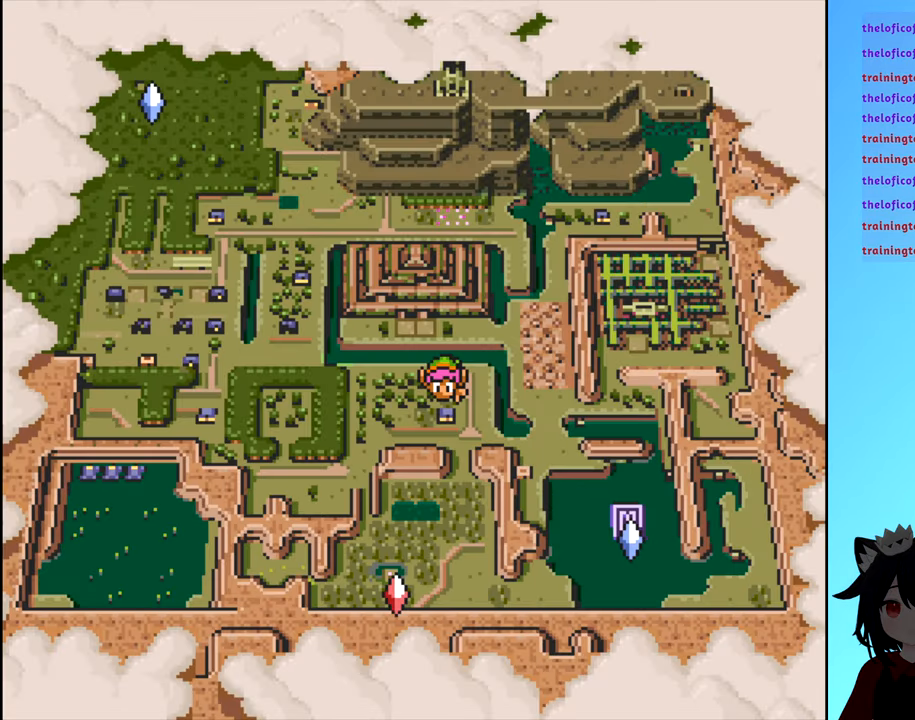
{"buttons": [], "events": [[383, "Y", "down"], [466, "Y", "up"]]}
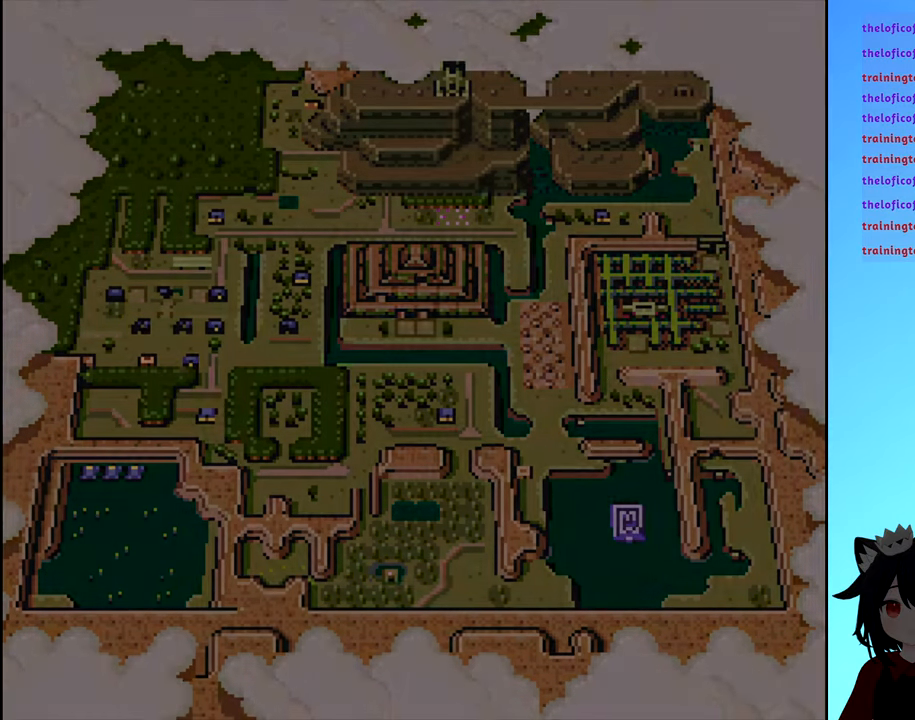
{"buttons": [], "events": []}
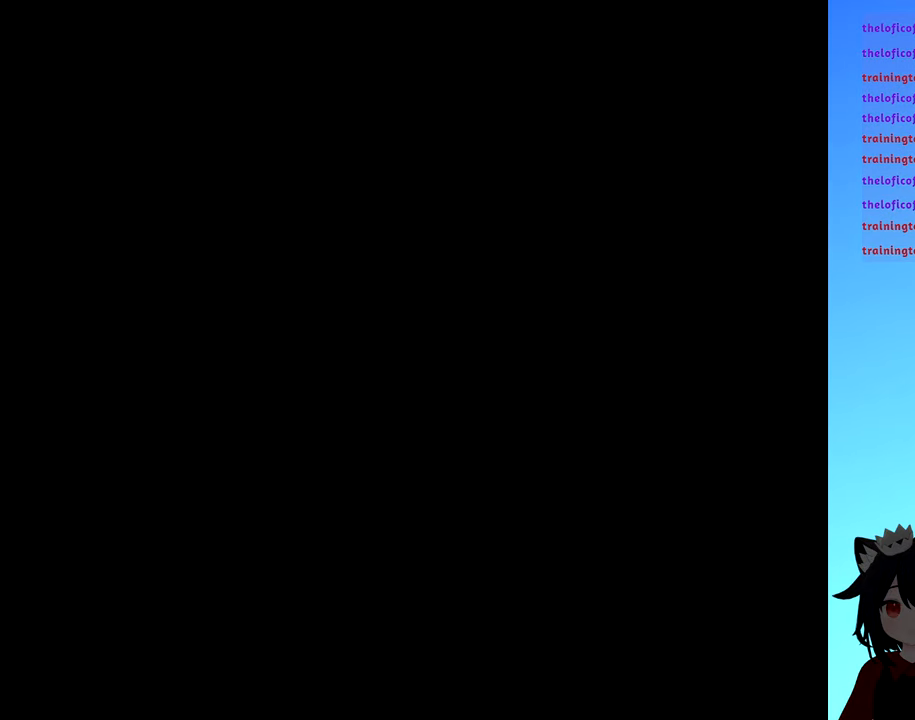
{"buttons": ["B", "DPAD_DOWN"], "events": [[116, "DPAD_DOWN", "down"], [266, "B", "down"]]}